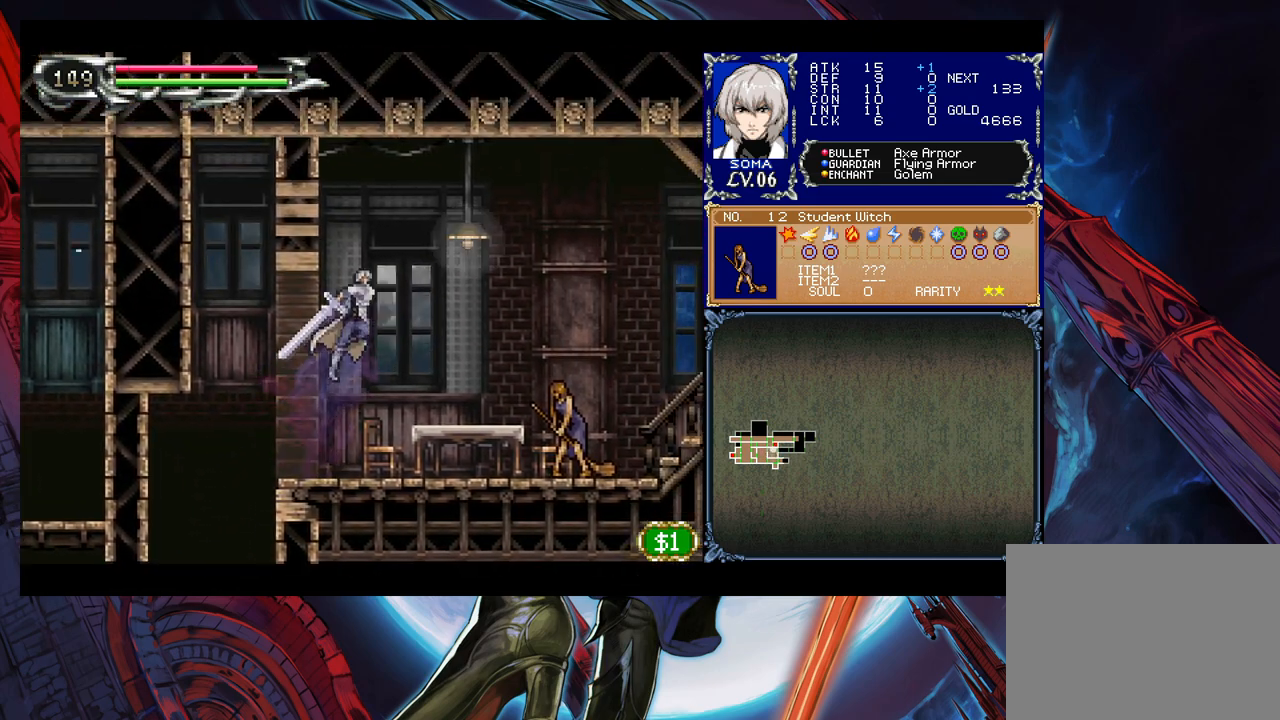
Gameplay with a controller (Xbox layout); each line is a JSON object with the inputs held at the frame after it. "events" lists button and stick changes between this image and that frame as [ms after this image, input, new state], when the widget could be followed in between. Not read: L2 R2.
{"buttons": ["Y"], "left_stick": "down-right", "right_stick": "center", "events": [[33, "A", "up"], [33, "B", "up"], [417, "left_stick", "down-right"], [483, "Y", "down"]]}
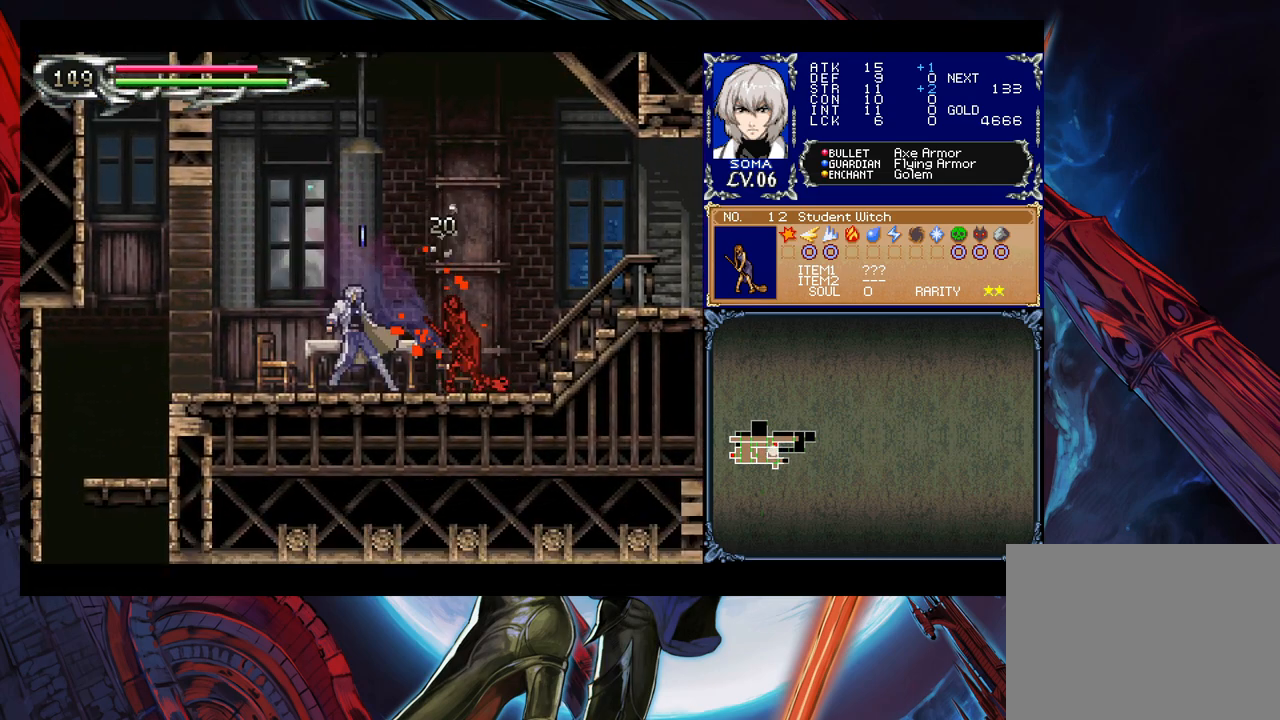
{"buttons": [], "left_stick": "down-right", "right_stick": "center", "events": [[67, "Y", "up"], [83, "A", "down"], [83, "left_stick", "right"], [333, "A", "up"], [483, "left_stick", "down-right"]]}
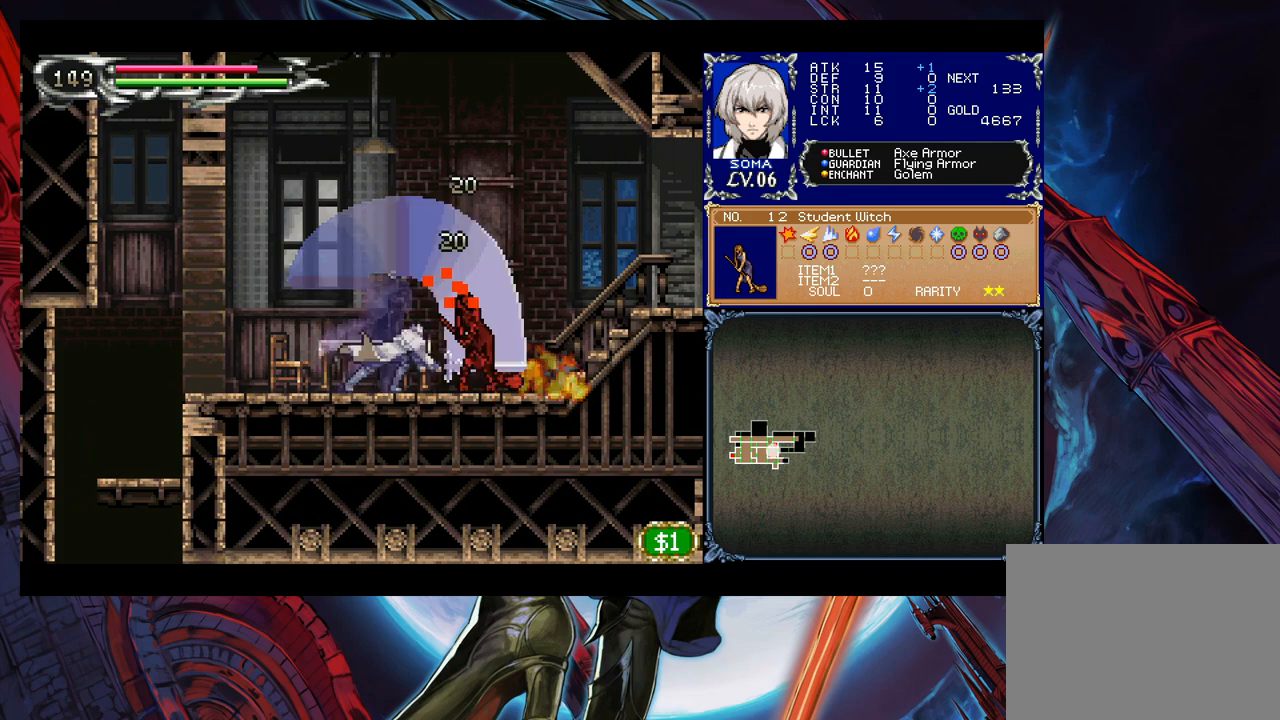
{"buttons": [], "left_stick": "right", "right_stick": "center", "events": [[67, "Y", "down"], [133, "Y", "up"], [233, "left_stick", "right"], [333, "A", "down"], [467, "A", "up"]]}
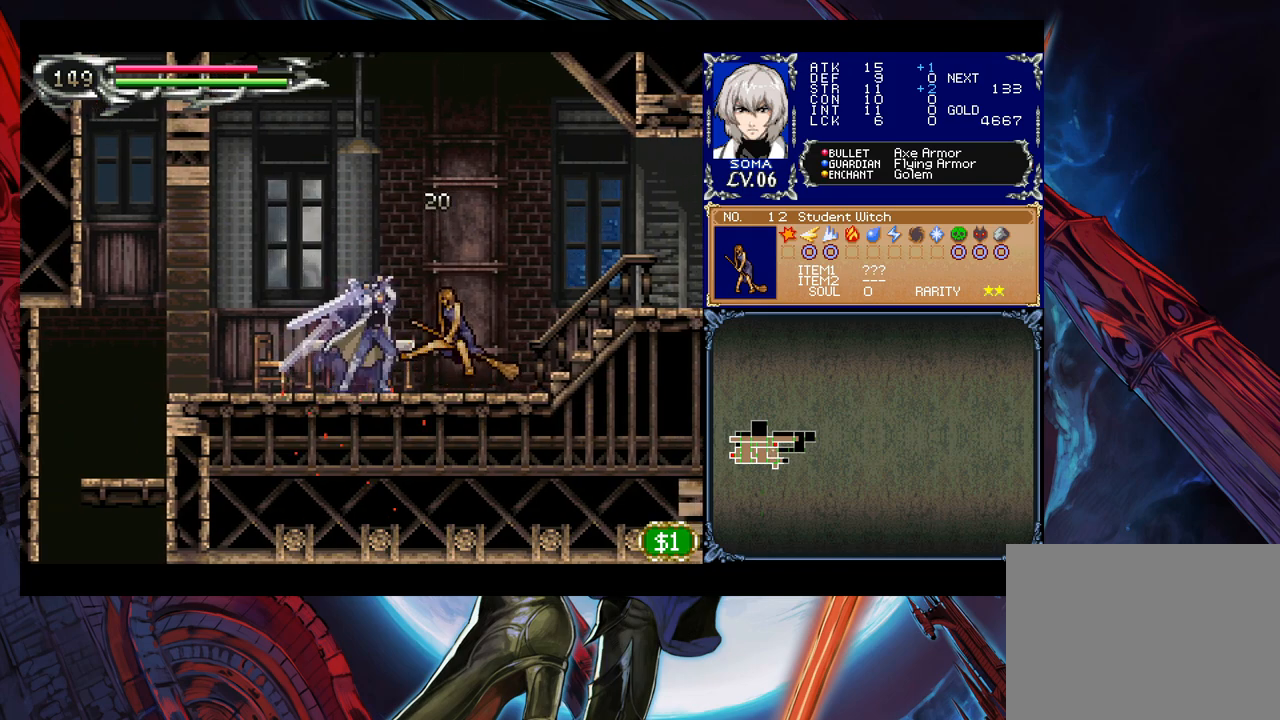
{"buttons": [], "left_stick": "right", "right_stick": "center", "events": [[183, "left_stick", "down-right"], [233, "Y", "down"], [333, "Y", "up"], [367, "left_stick", "right"]]}
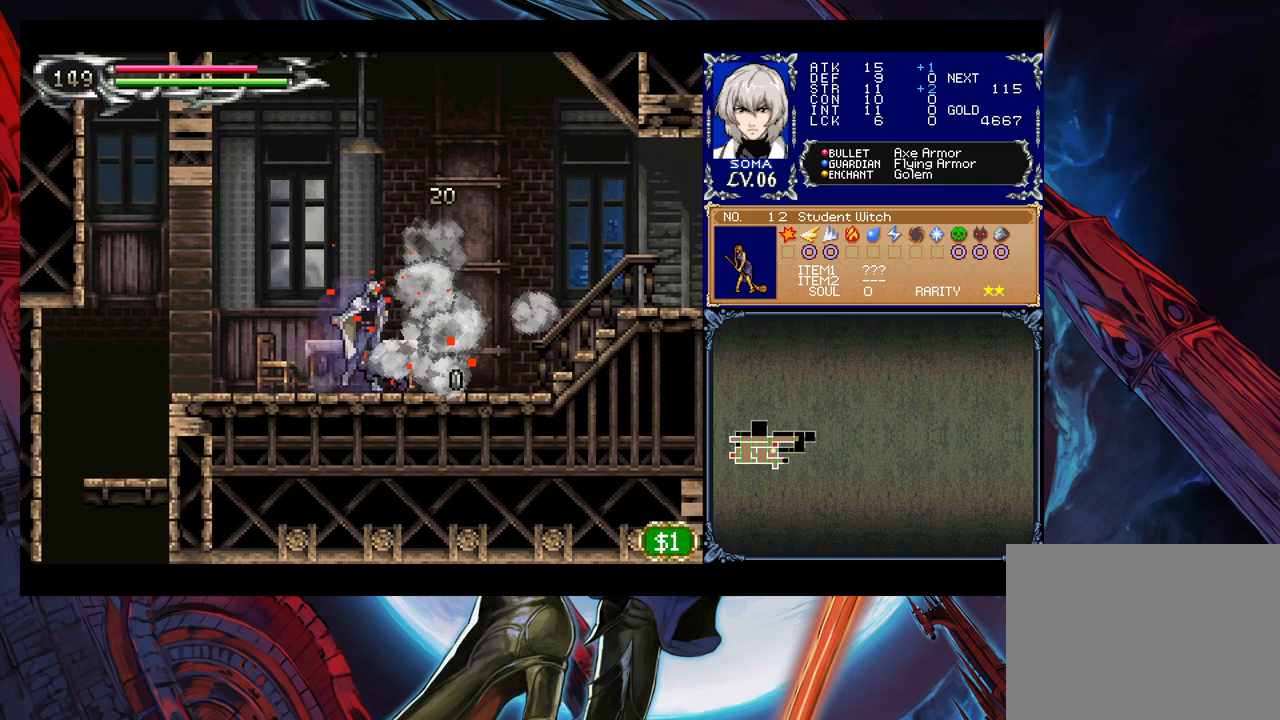
{"buttons": [], "left_stick": "right", "right_stick": "center", "events": [[33, "Y", "down"], [33, "left_stick", "left"], [67, "B", "down"], [67, "Y", "up"], [83, "B", "up"], [117, "left_stick", "right"], [367, "Y", "down"], [367, "left_stick", "left"], [383, "B", "down"], [383, "Y", "up"], [433, "B", "up"], [433, "left_stick", "right"]]}
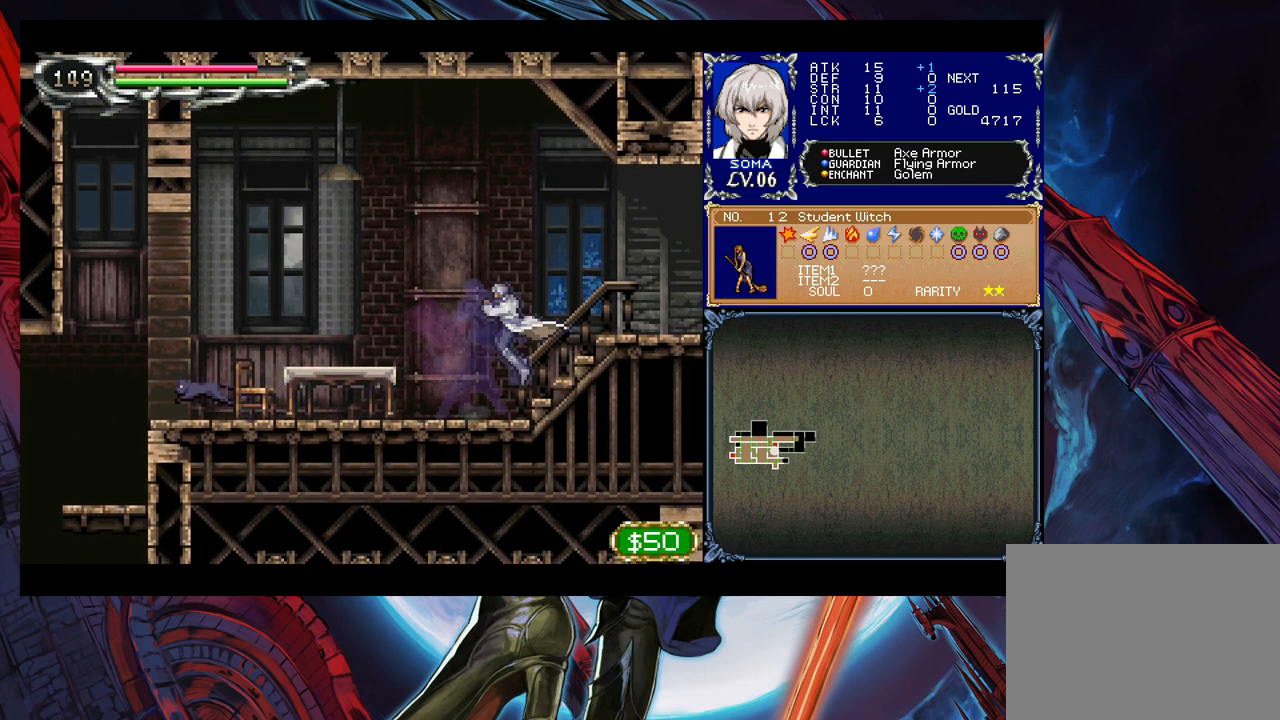
{"buttons": [], "left_stick": "right", "right_stick": "center", "events": [[167, "Y", "down"], [167, "left_stick", "left"], [183, "B", "down"], [183, "Y", "up"], [233, "B", "up"], [233, "left_stick", "right"], [383, "Y", "down"], [383, "left_stick", "left"], [433, "B", "down"], [433, "Y", "up"], [433, "left_stick", "right"], [467, "B", "up"]]}
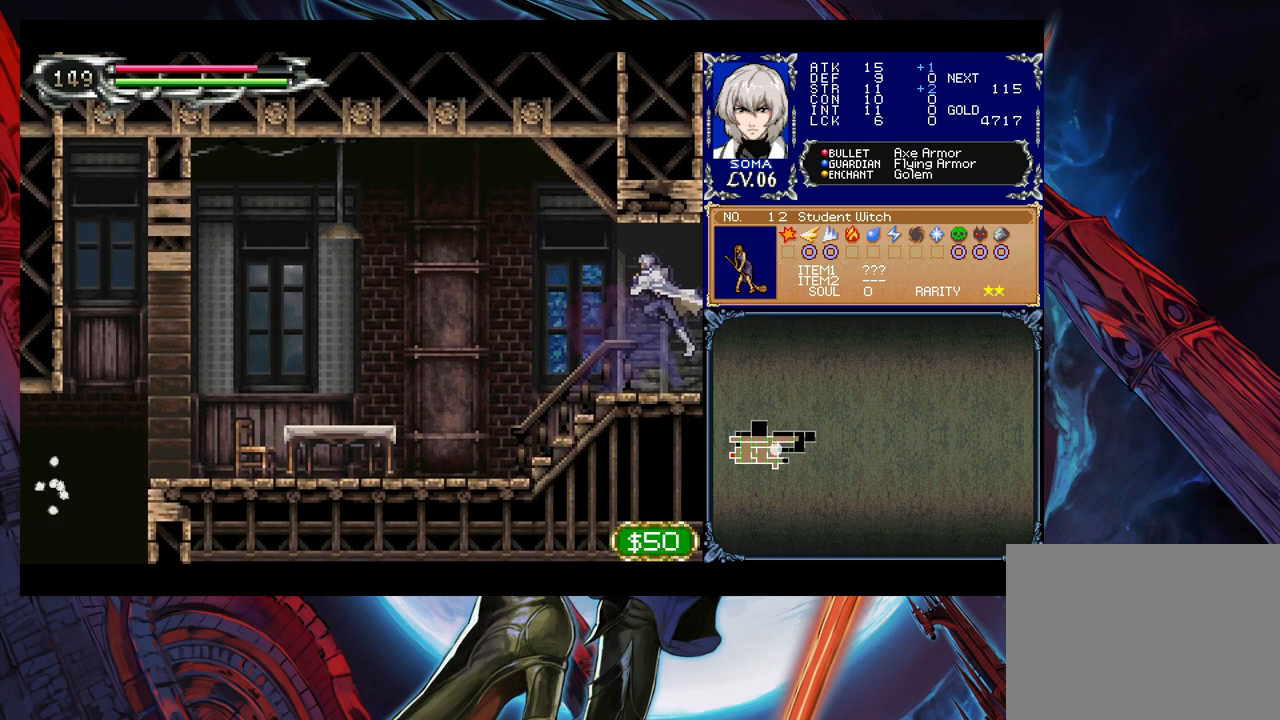
{"buttons": [], "left_stick": "right", "right_stick": "center", "events": [[367, "left_stick", "left"], [417, "B", "down"], [433, "B", "up"], [433, "left_stick", "right"]]}
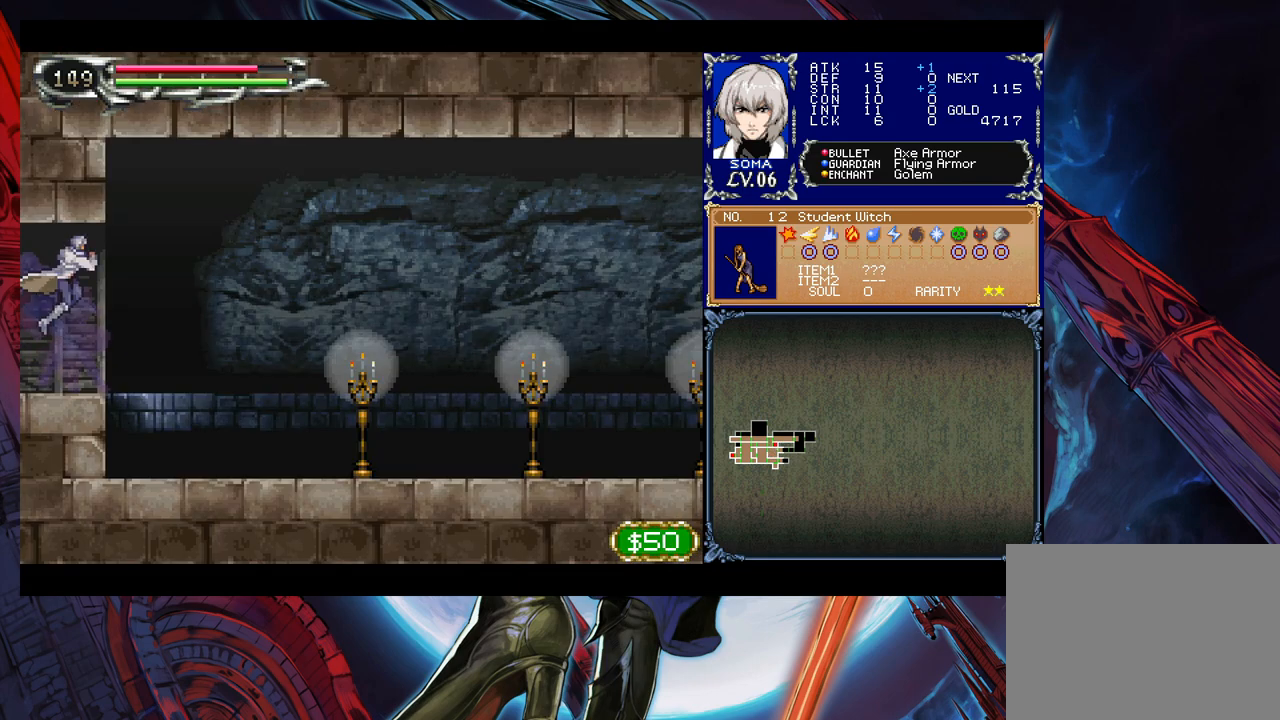
{"buttons": [], "left_stick": "right", "right_stick": "center", "events": [[383, "Y", "down"], [383, "left_stick", "left"], [433, "B", "down"], [433, "Y", "up"], [483, "B", "up"], [483, "left_stick", "right"]]}
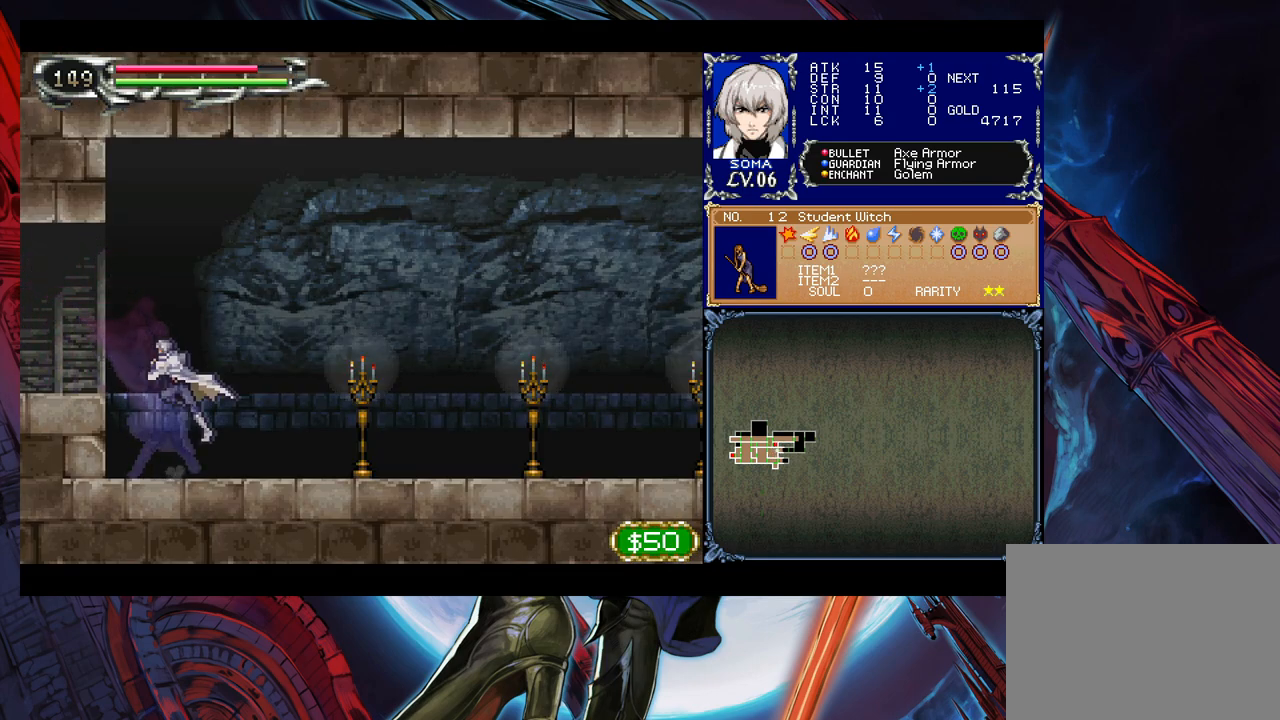
{"buttons": [], "left_stick": "down-right", "right_stick": "center", "events": [[133, "left_stick", "down-right"], [317, "B", "down"], [333, "A", "down"], [367, "B", "up"], [383, "A", "up"]]}
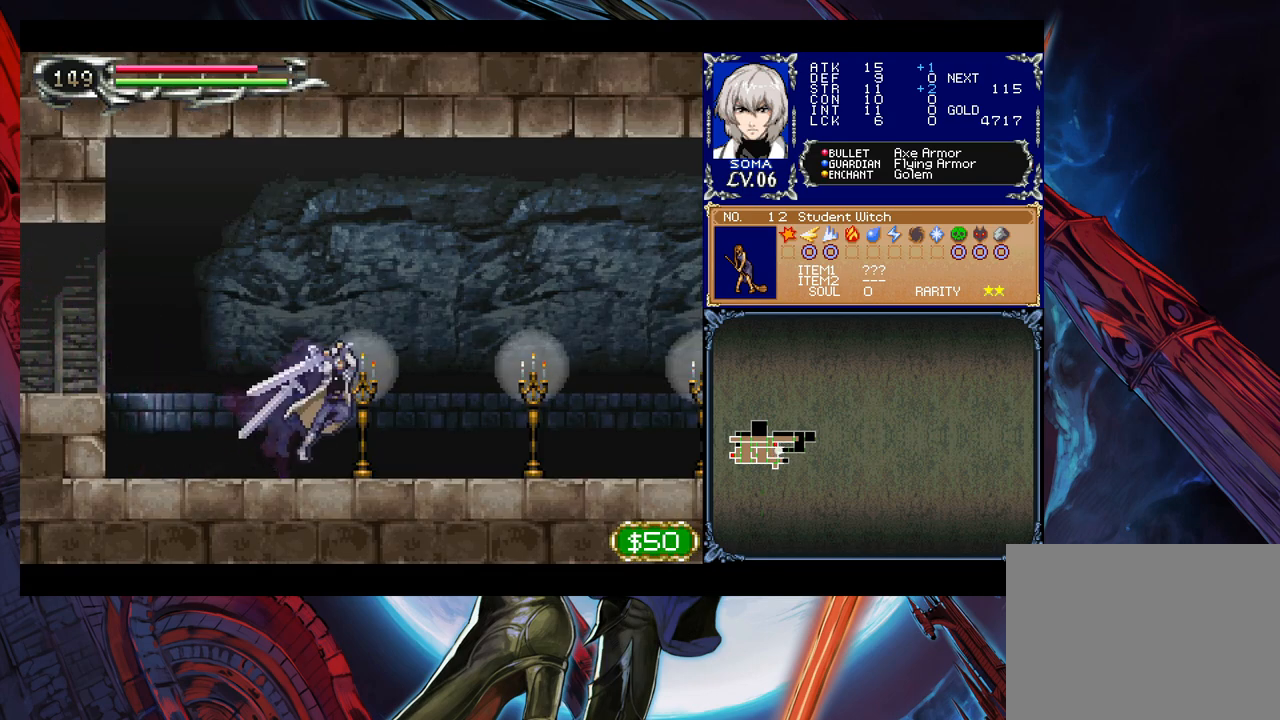
{"buttons": ["B", "Y"], "left_stick": "right", "right_stick": "center", "events": [[133, "Y", "down"], [233, "Y", "up"], [367, "left_stick", "left"], [433, "Y", "down"], [483, "B", "down"], [483, "left_stick", "right"]]}
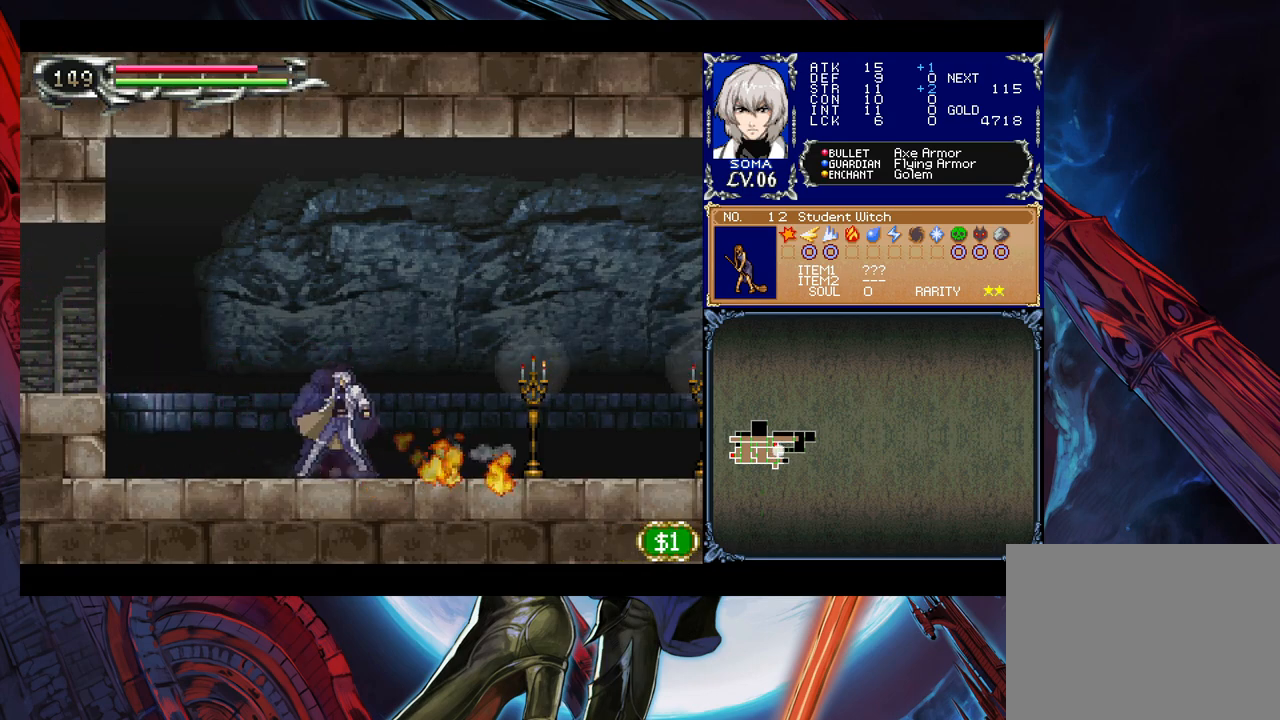
{"buttons": [], "left_stick": "down-right", "right_stick": "center", "events": [[17, "Y", "up"], [67, "A", "down"], [83, "B", "up"], [167, "A", "up"], [383, "left_stick", "down-right"], [417, "Y", "down"], [483, "Y", "up"]]}
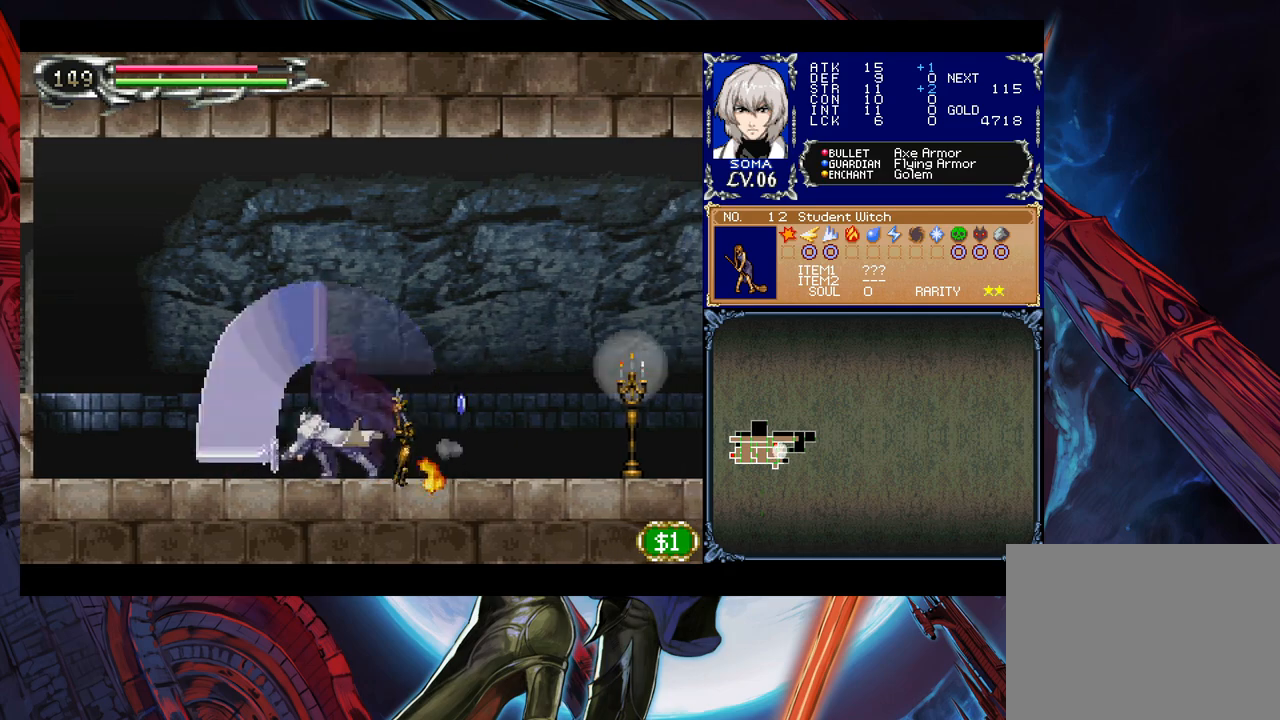
{"buttons": [], "left_stick": "right", "right_stick": "center", "events": [[67, "left_stick", "right"]]}
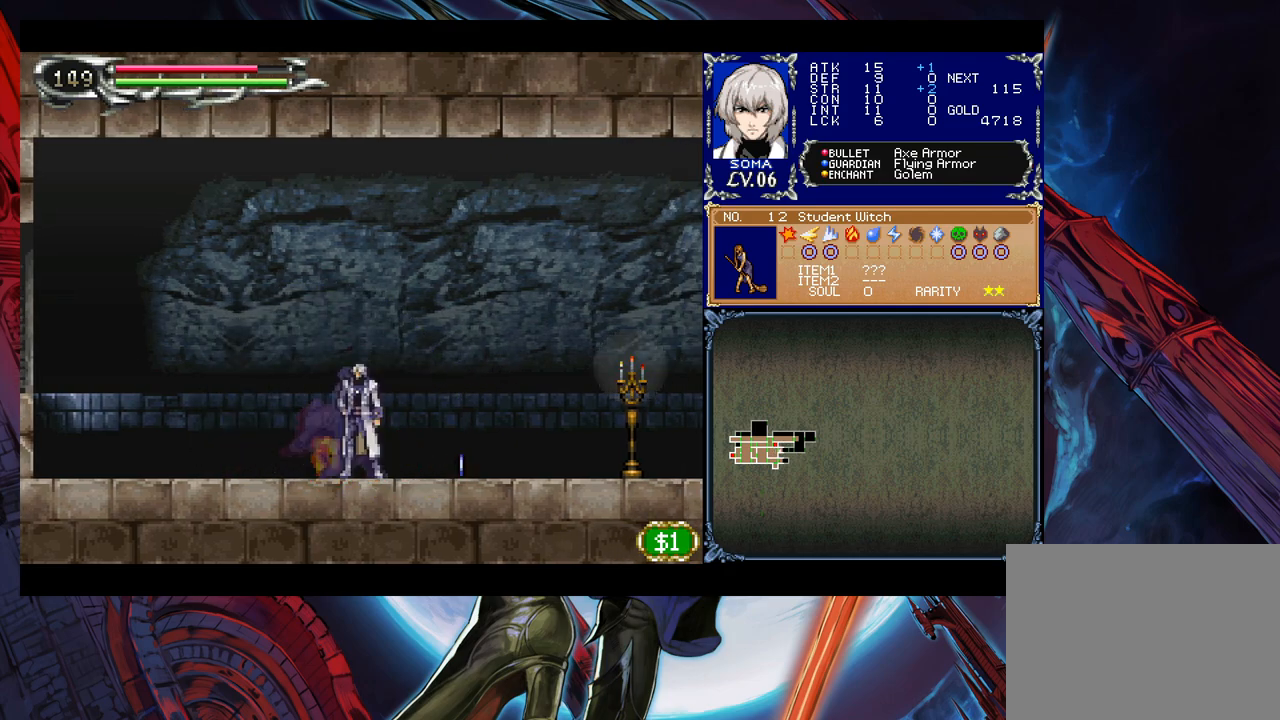
{"buttons": ["B"], "left_stick": "left", "right_stick": "center", "events": [[33, "Y", "down"], [33, "left_stick", "left"], [83, "Y", "up"], [117, "left_stick", "right"], [433, "Y", "down"], [433, "left_stick", "left"], [483, "B", "down"], [483, "Y", "up"]]}
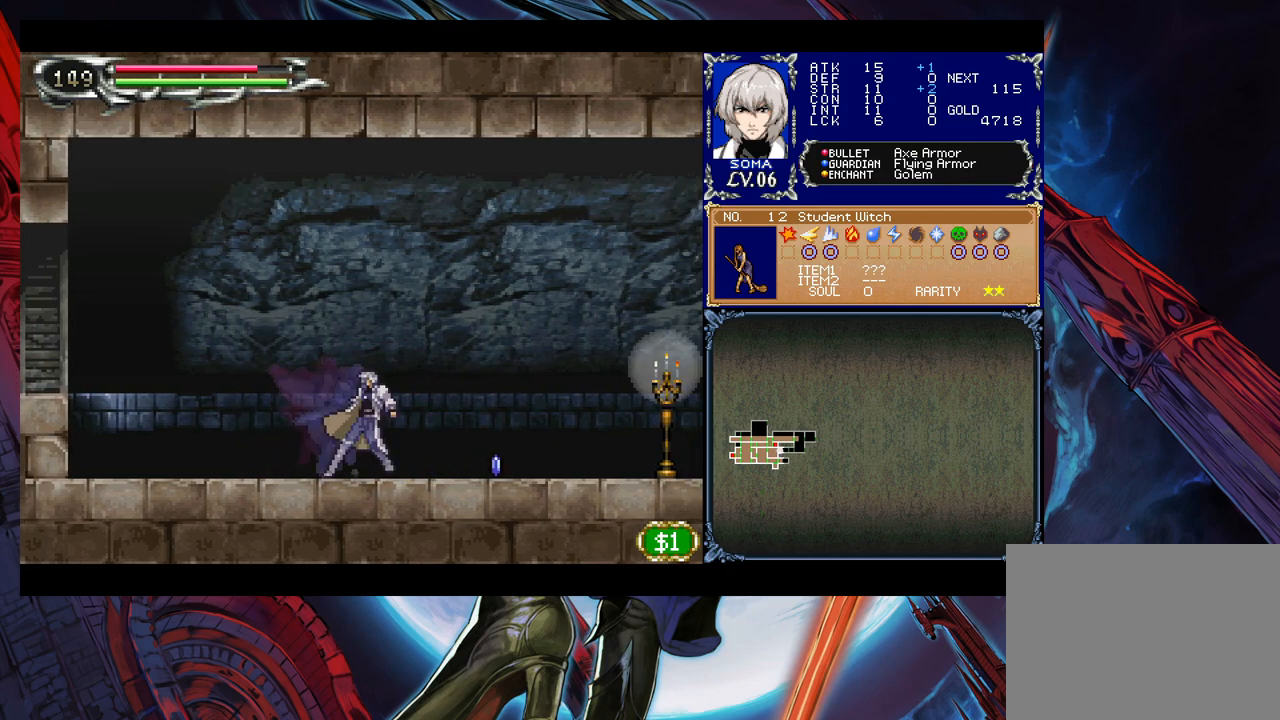
{"buttons": [], "left_stick": "right", "right_stick": "center", "events": [[17, "B", "up"], [33, "left_stick", "down-right"], [233, "left_stick", "left"], [267, "Y", "down"], [283, "Y", "up"], [317, "B", "down"], [333, "B", "up"], [333, "left_stick", "right"]]}
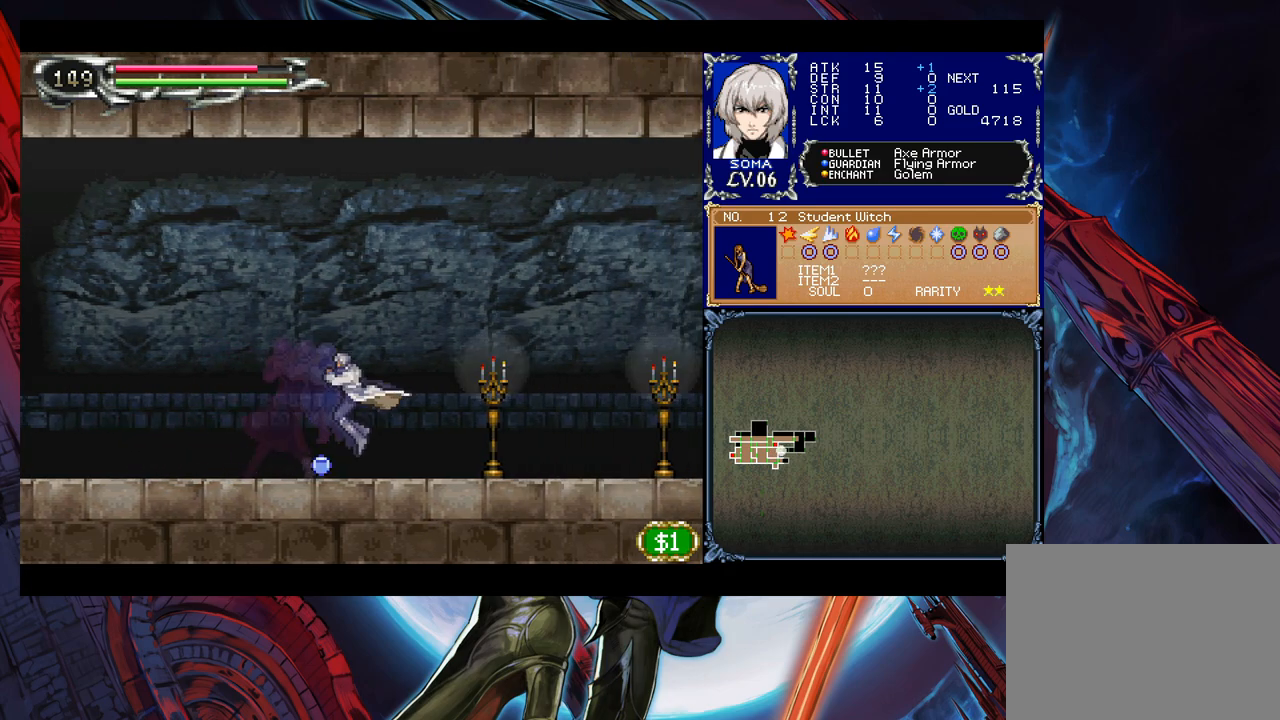
{"buttons": [], "left_stick": "down-right", "right_stick": "center", "events": [[133, "left_stick", "left"], [183, "B", "down"], [233, "A", "down"], [233, "B", "up"], [267, "left_stick", "down-right"], [317, "A", "up"]]}
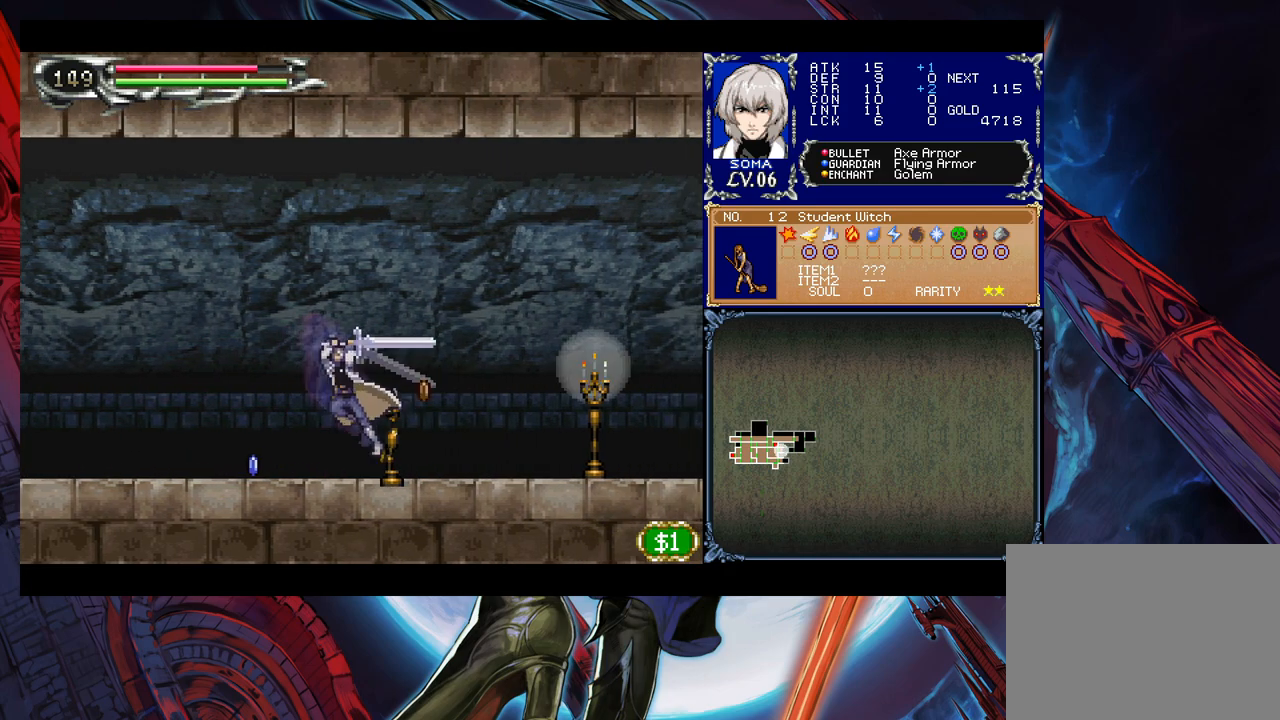
{"buttons": [], "left_stick": "right", "right_stick": "center", "events": [[83, "Y", "down"], [83, "left_stick", "down"], [183, "Y", "up"], [233, "left_stick", "right"], [383, "B", "down"], [433, "B", "up"]]}
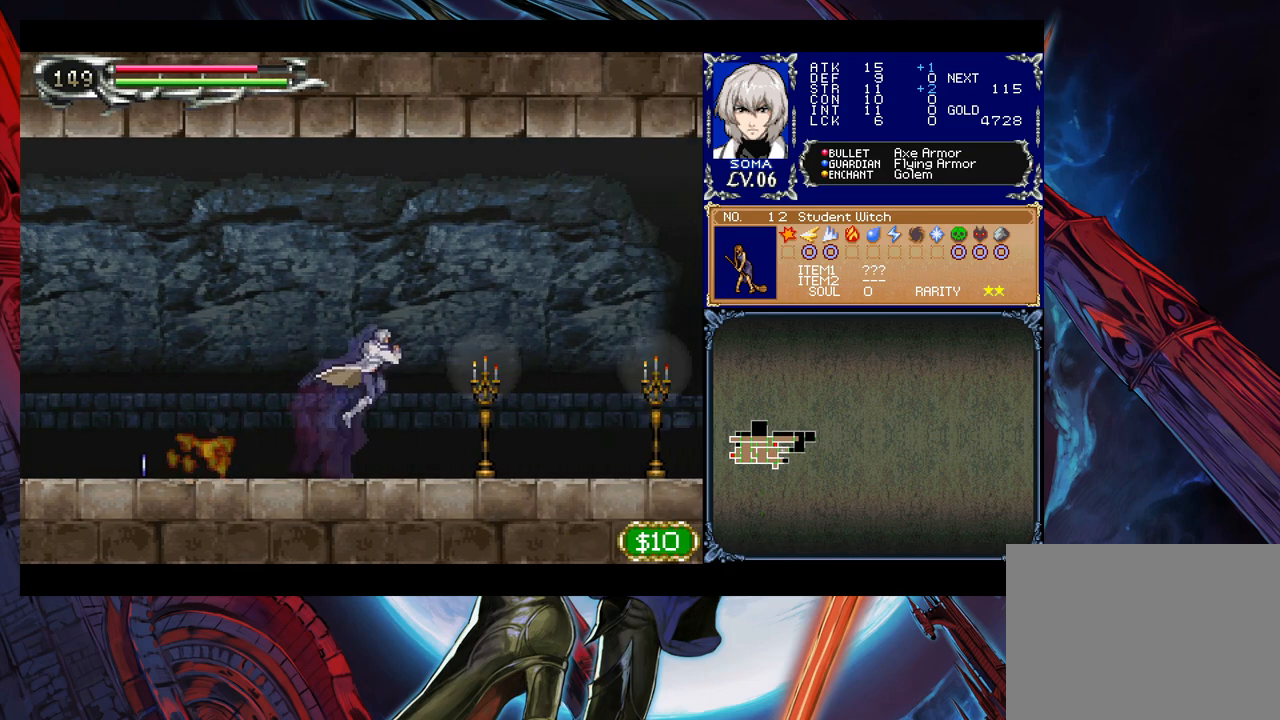
{"buttons": [], "left_stick": "down-right", "right_stick": "center", "events": [[283, "B", "down"], [283, "left_stick", "left"], [333, "A", "down"], [333, "B", "up"], [383, "A", "up"], [383, "left_stick", "down-right"]]}
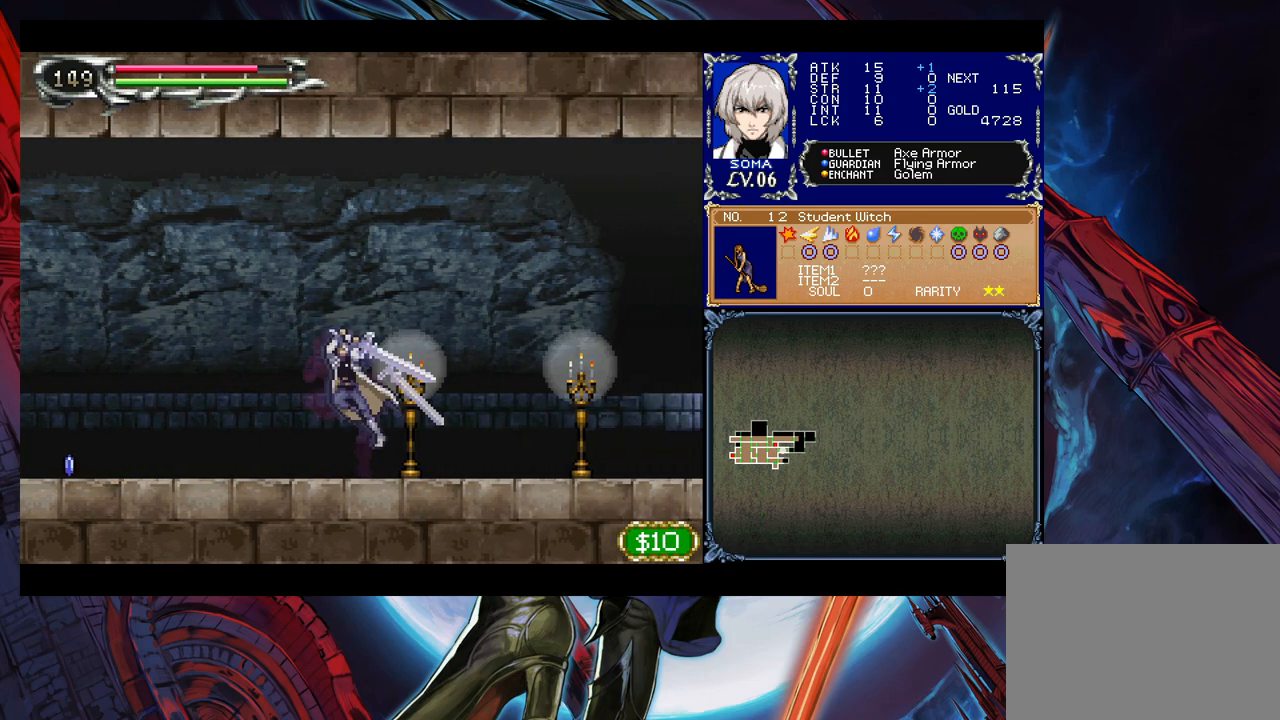
{"buttons": [], "left_stick": "left", "right_stick": "center", "events": [[133, "left_stick", "down-left"], [183, "Y", "down"], [233, "left_stick", "down-right"], [267, "Y", "up"], [367, "B", "down"], [433, "B", "up"], [483, "left_stick", "left"]]}
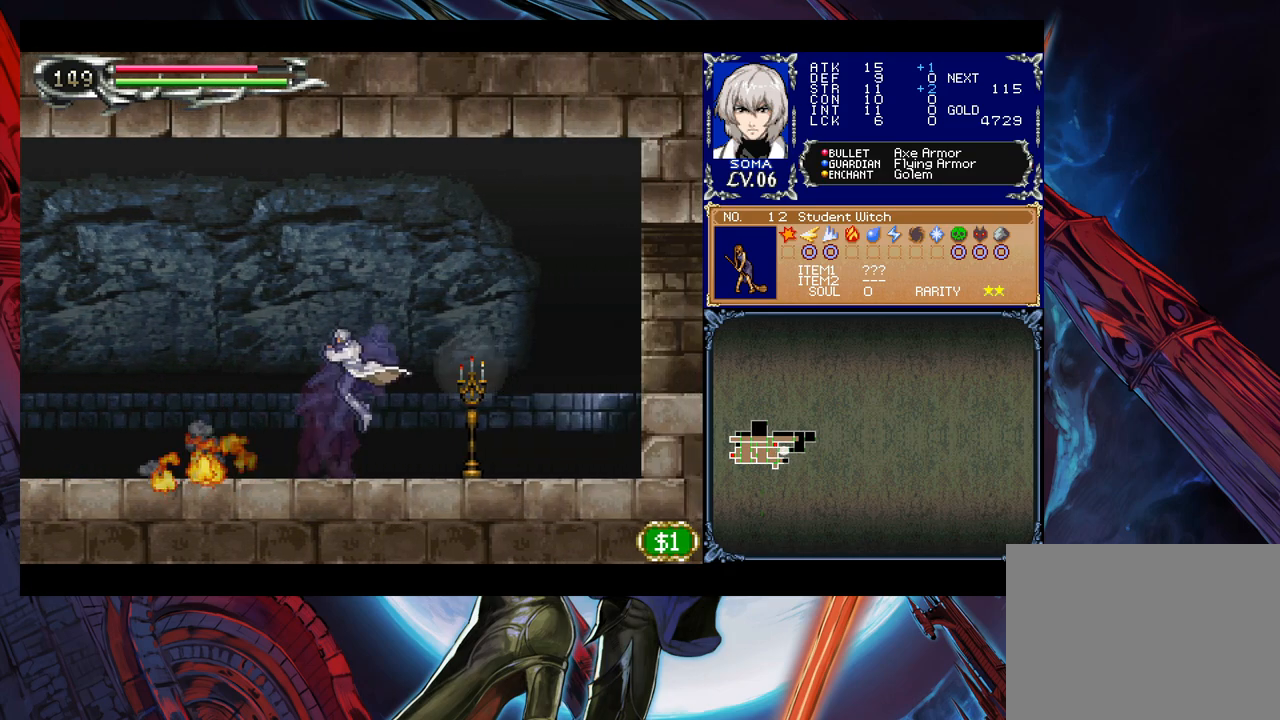
{"buttons": [], "left_stick": "right", "right_stick": "center", "events": [[67, "A", "down"], [83, "left_stick", "down-right"], [183, "A", "up"], [333, "Y", "down"], [383, "Y", "up"], [417, "left_stick", "right"], [433, "B", "down"], [483, "B", "up"]]}
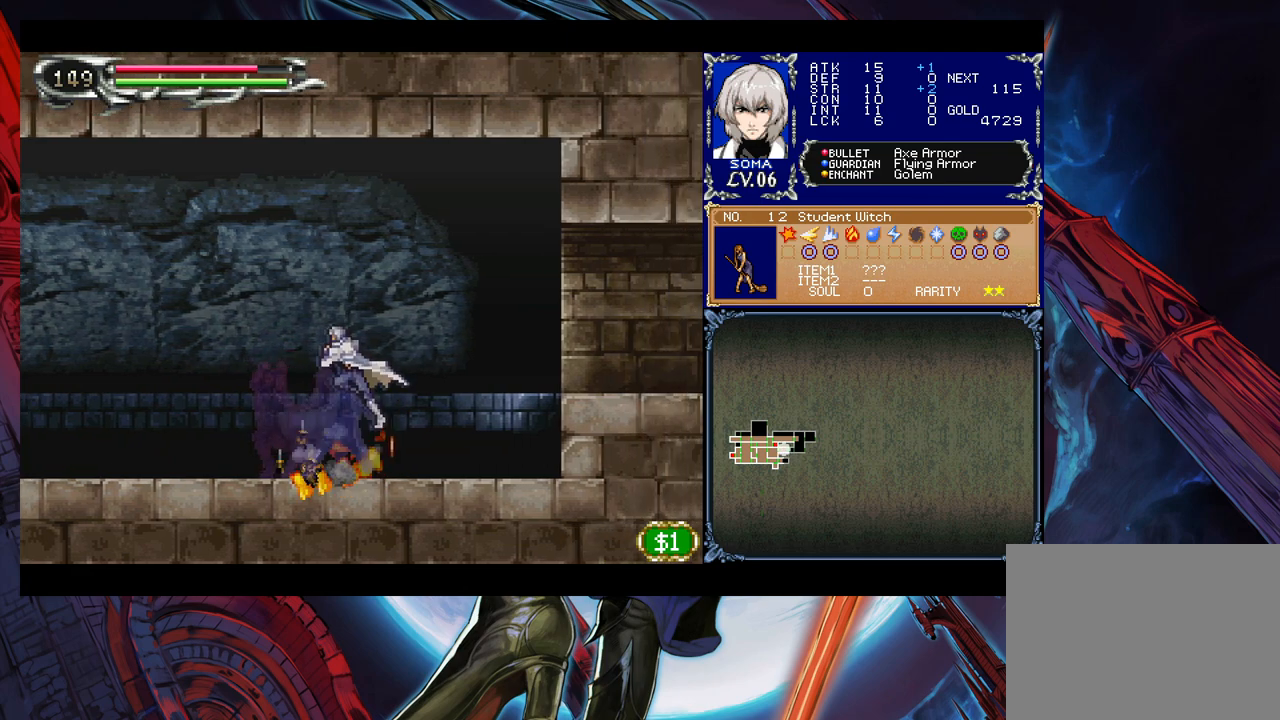
{"buttons": ["B"], "left_stick": "right", "right_stick": "center", "events": [[333, "left_stick", "left"], [367, "Y", "down"], [417, "B", "down"], [433, "Y", "up"], [433, "left_stick", "right"]]}
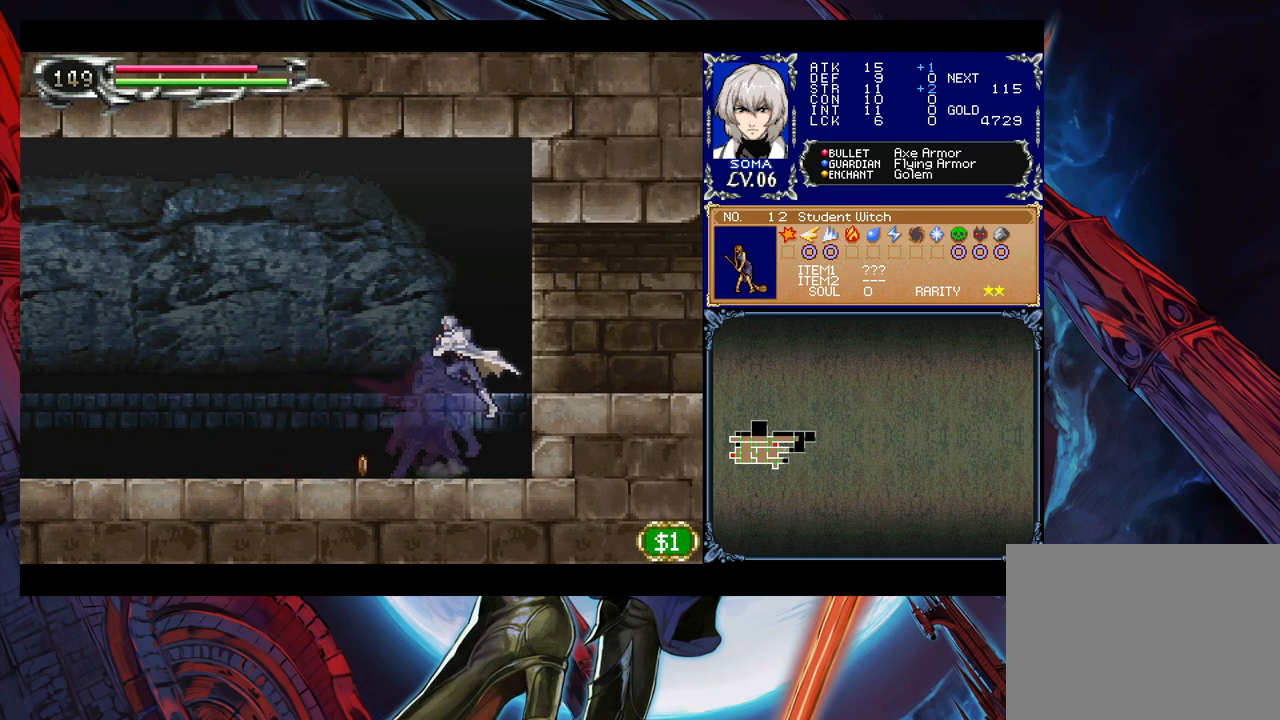
{"buttons": [], "left_stick": "right", "right_stick": "center", "events": [[117, "B", "up"], [383, "Y", "down"], [383, "left_stick", "left"], [433, "Y", "up"], [467, "left_stick", "right"]]}
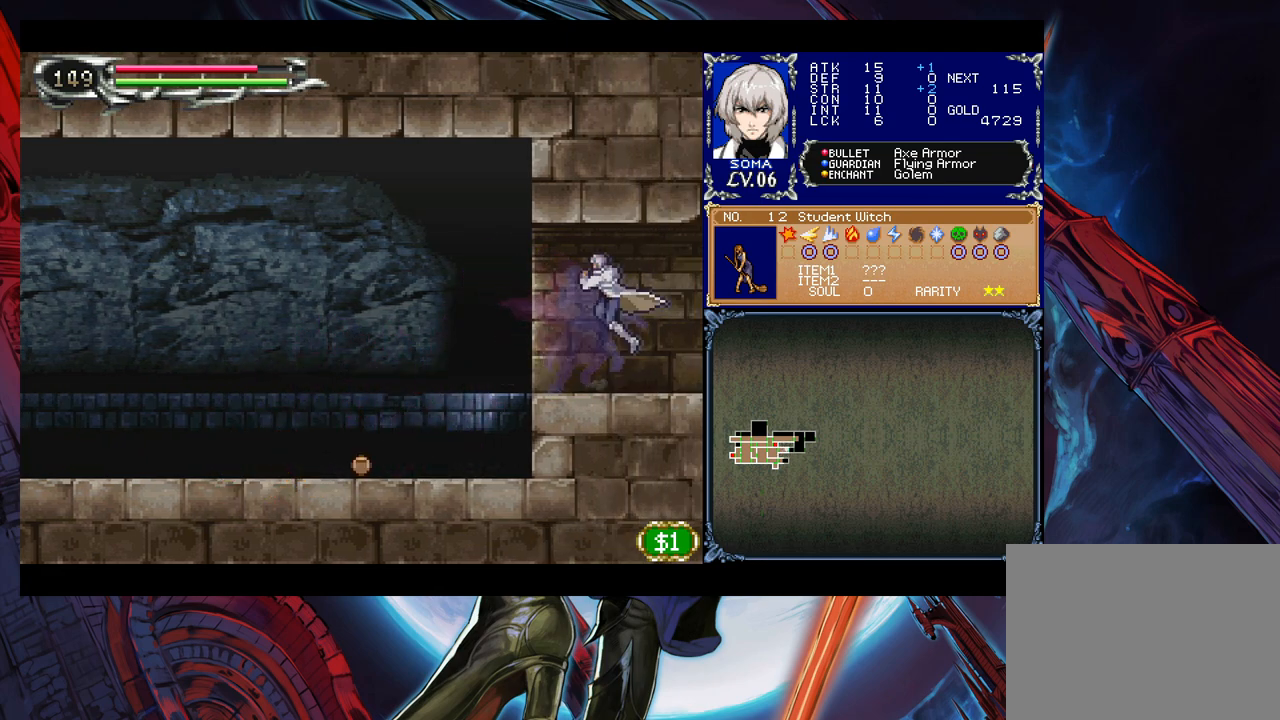
{"buttons": [], "left_stick": "down-right", "right_stick": "center", "events": [[183, "left_stick", "left"], [217, "Y", "down"], [233, "B", "down"], [233, "Y", "up"], [283, "B", "up"], [283, "left_stick", "down-right"]]}
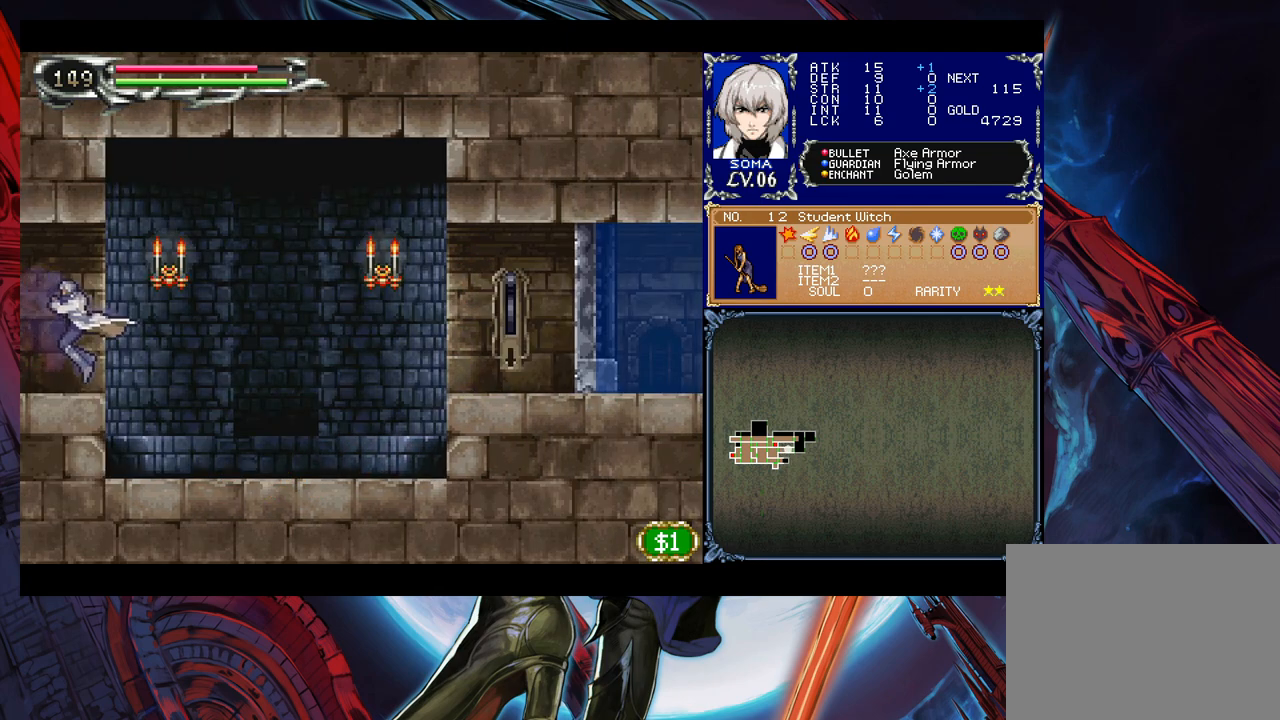
{"buttons": [], "left_stick": "right", "right_stick": "center", "events": [[133, "left_stick", "left"], [167, "Y", "down"], [183, "B", "down"], [183, "Y", "up"], [217, "left_stick", "right"], [233, "B", "up"]]}
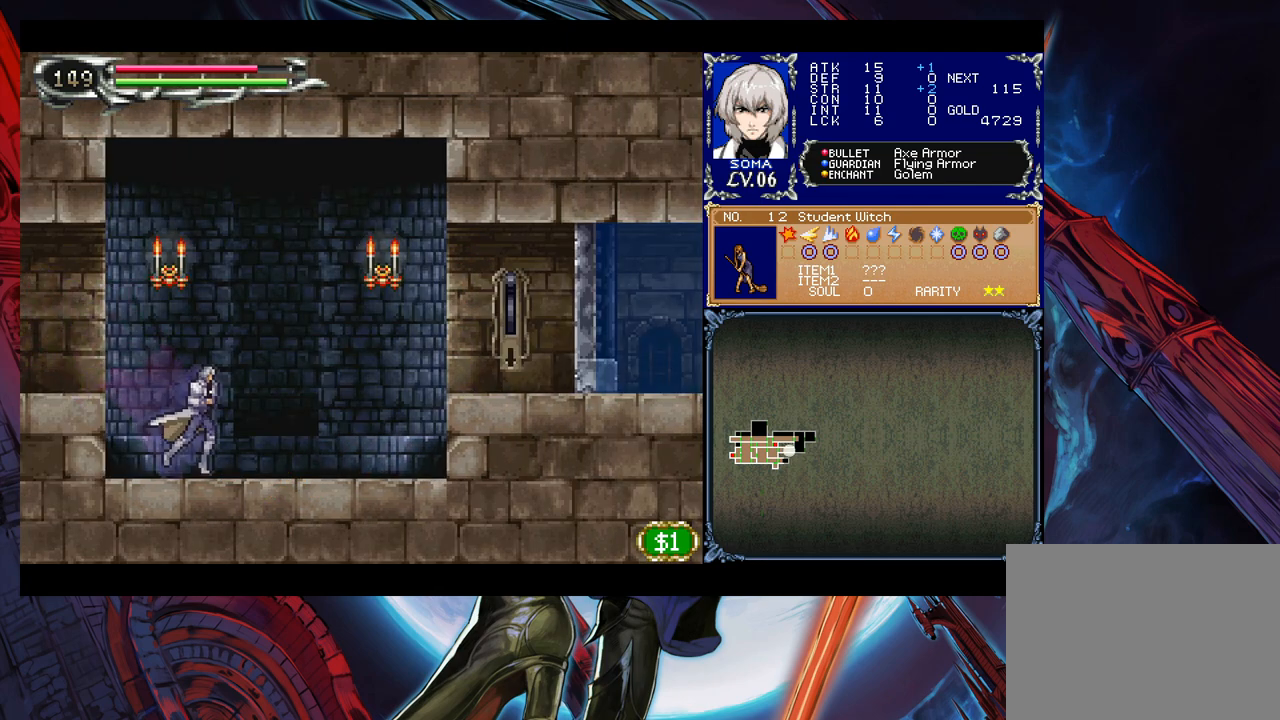
{"buttons": ["A", "B"], "left_stick": "right", "right_stick": "center", "events": [[217, "left_stick", "up-left"], [233, "B", "down"], [283, "A", "down"], [283, "left_stick", "right"]]}
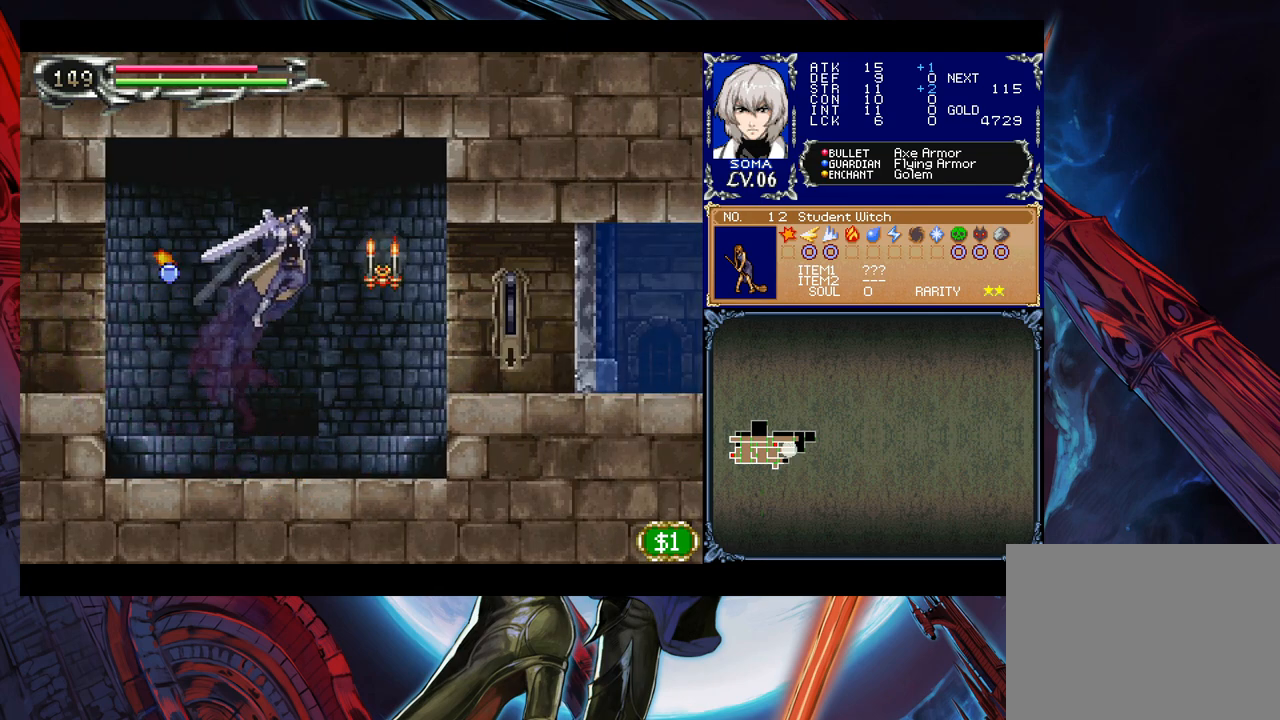
{"buttons": [], "left_stick": "left", "right_stick": "center", "events": [[333, "left_stick", "left"], [367, "A", "up"], [433, "B", "up"]]}
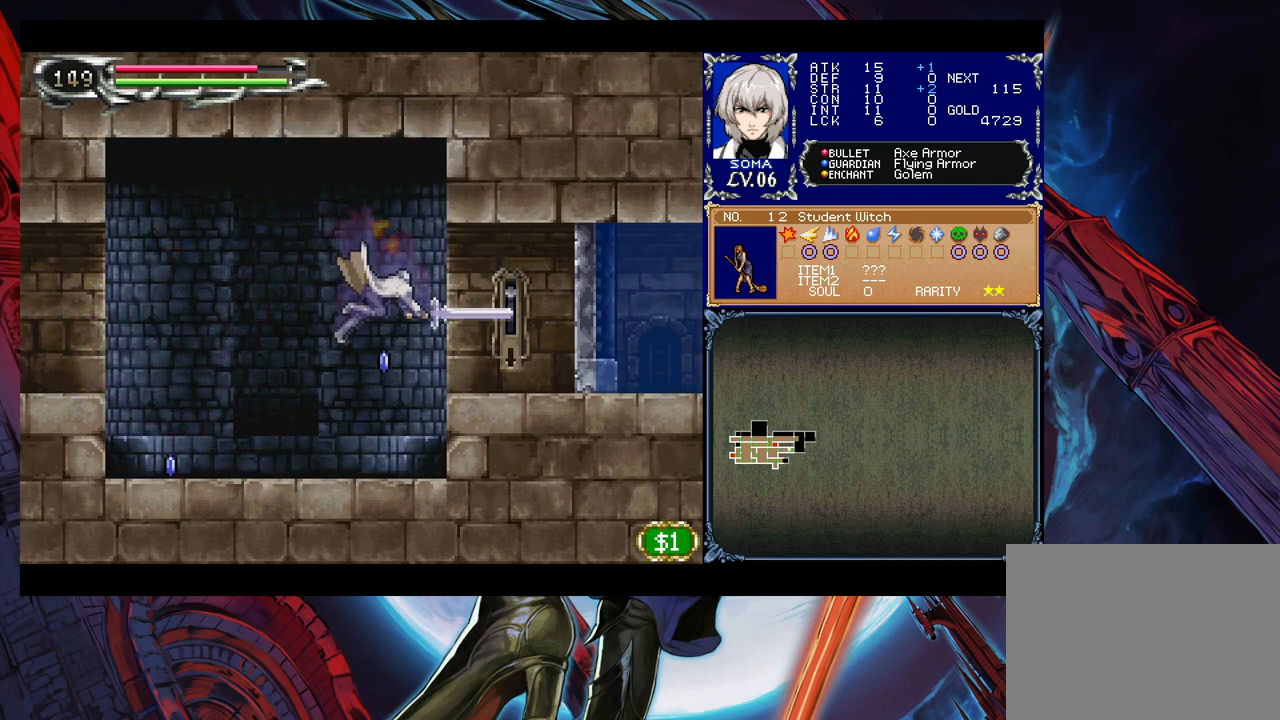
{"buttons": [], "left_stick": "right", "right_stick": "center", "events": [[83, "left_stick", "right"]]}
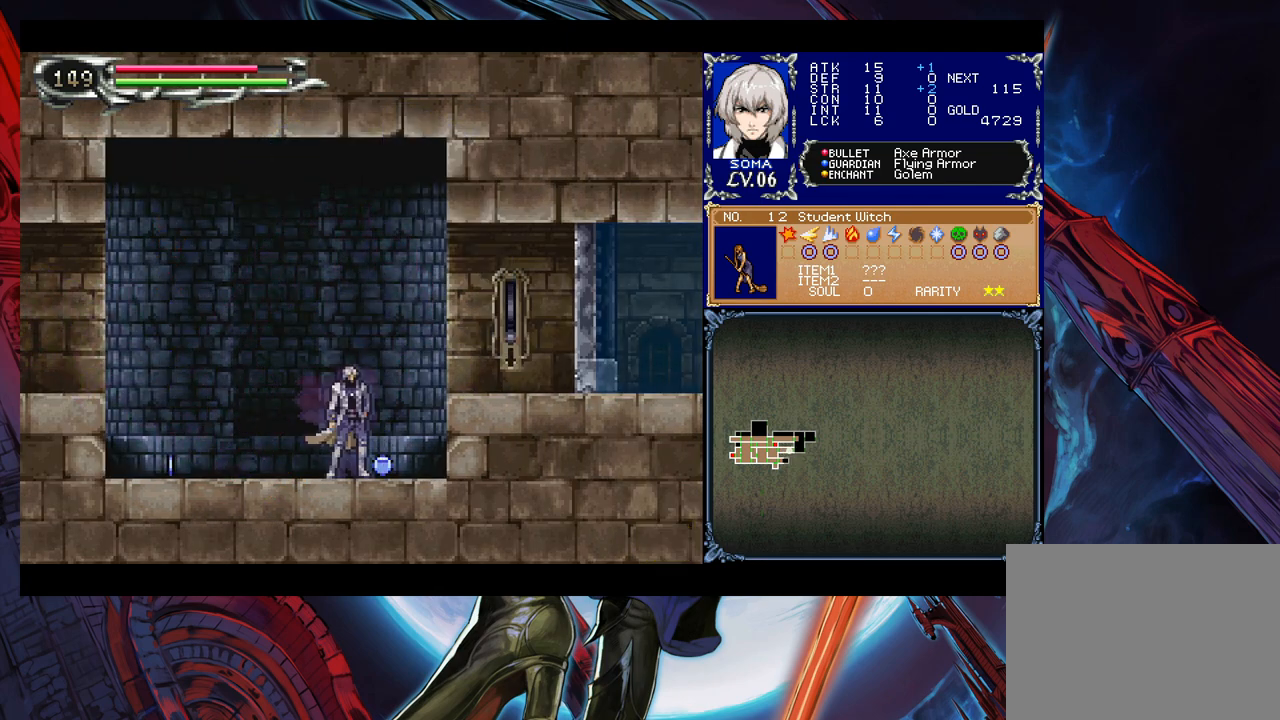
{"buttons": [], "left_stick": "center", "right_stick": "center", "events": [[233, "left_stick", "center"]]}